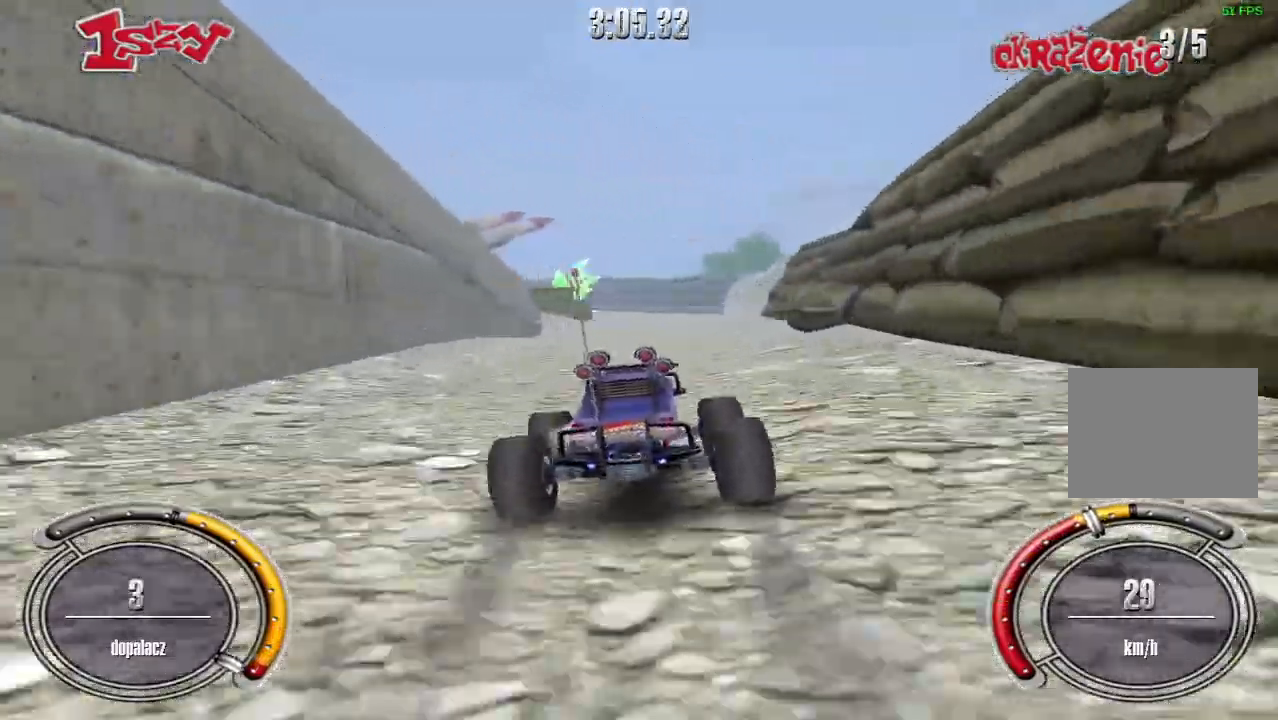
Gameplay with keyboard; each line is a JSON object with the keys held at the frame after it. "events" lists presses ("down") and releases ("up") of "down", "left", "right", "shift", "space" and "up" between this image and that frame as [ms after this image, input, new state], when the widget could be followed in between. No other keys are recorded. Mouse input is not recorded.
{"keys": ["left", "up"], "events": [[440, "left", "down"]]}
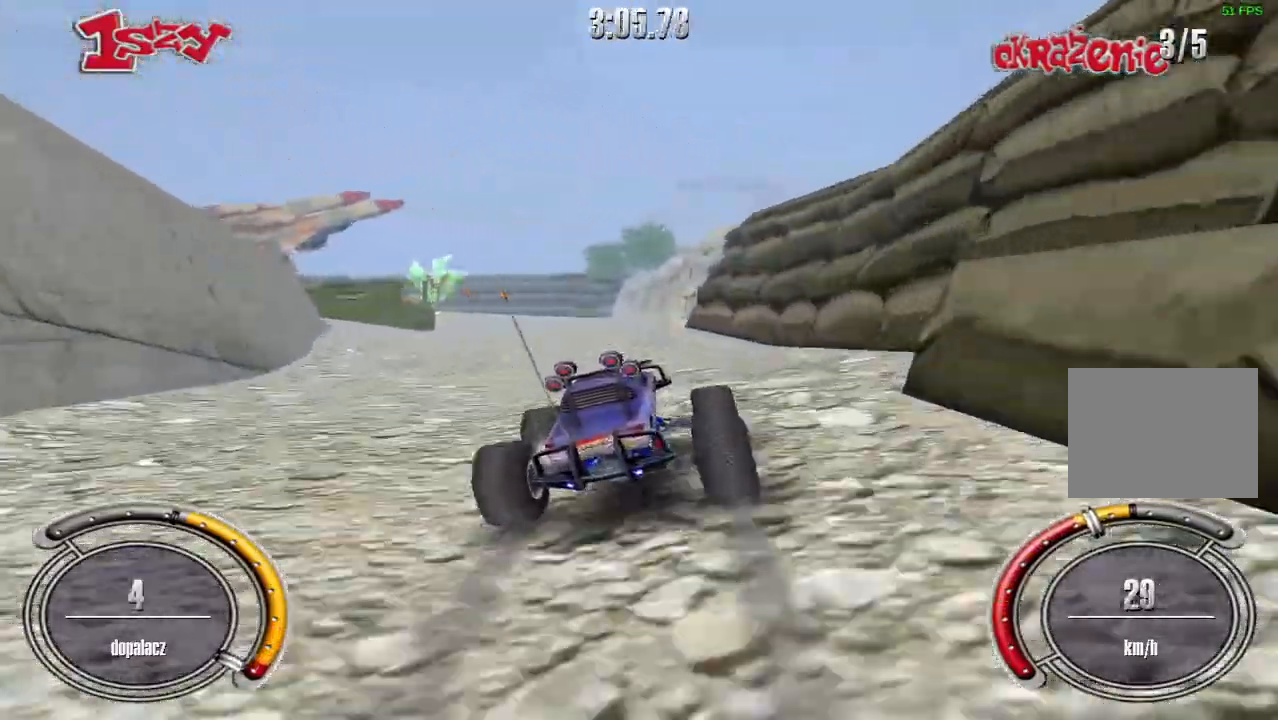
{"keys": ["up"], "events": [[40, "left", "up"], [140, "left", "down"], [380, "left", "up"]]}
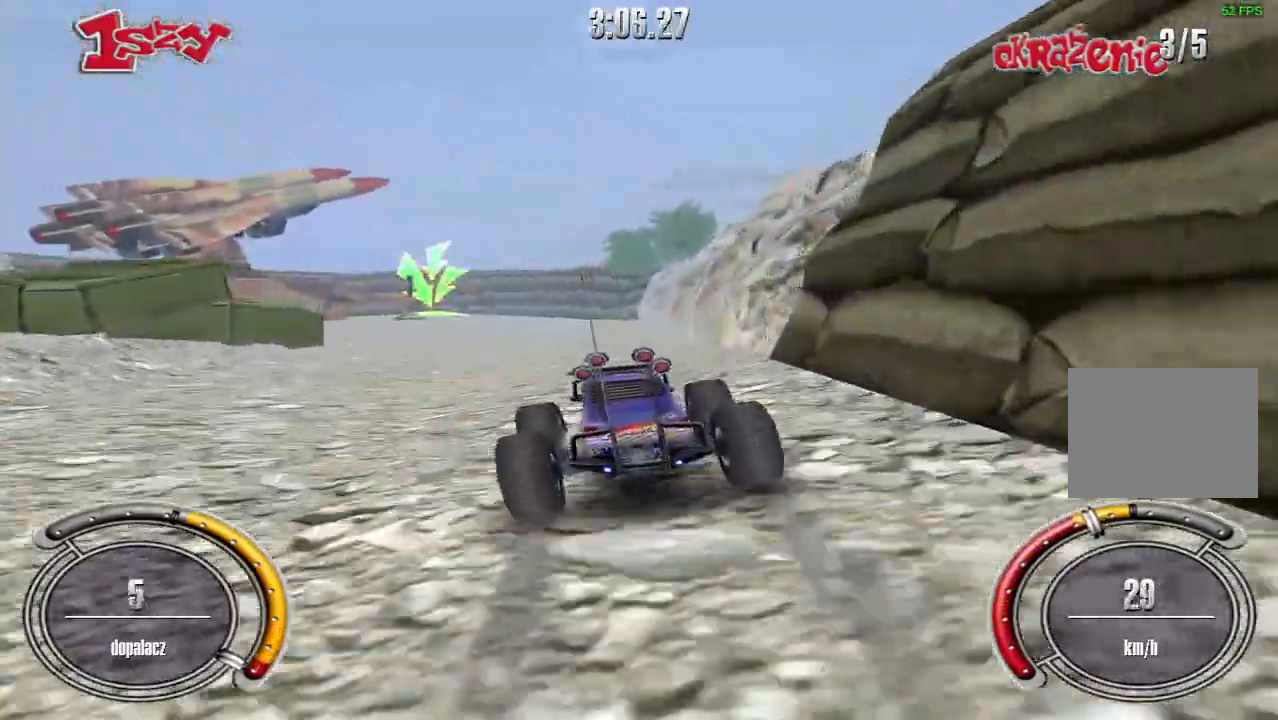
{"keys": ["left", "up"], "events": [[60, "left", "down"], [140, "left", "up"], [400, "left", "down"]]}
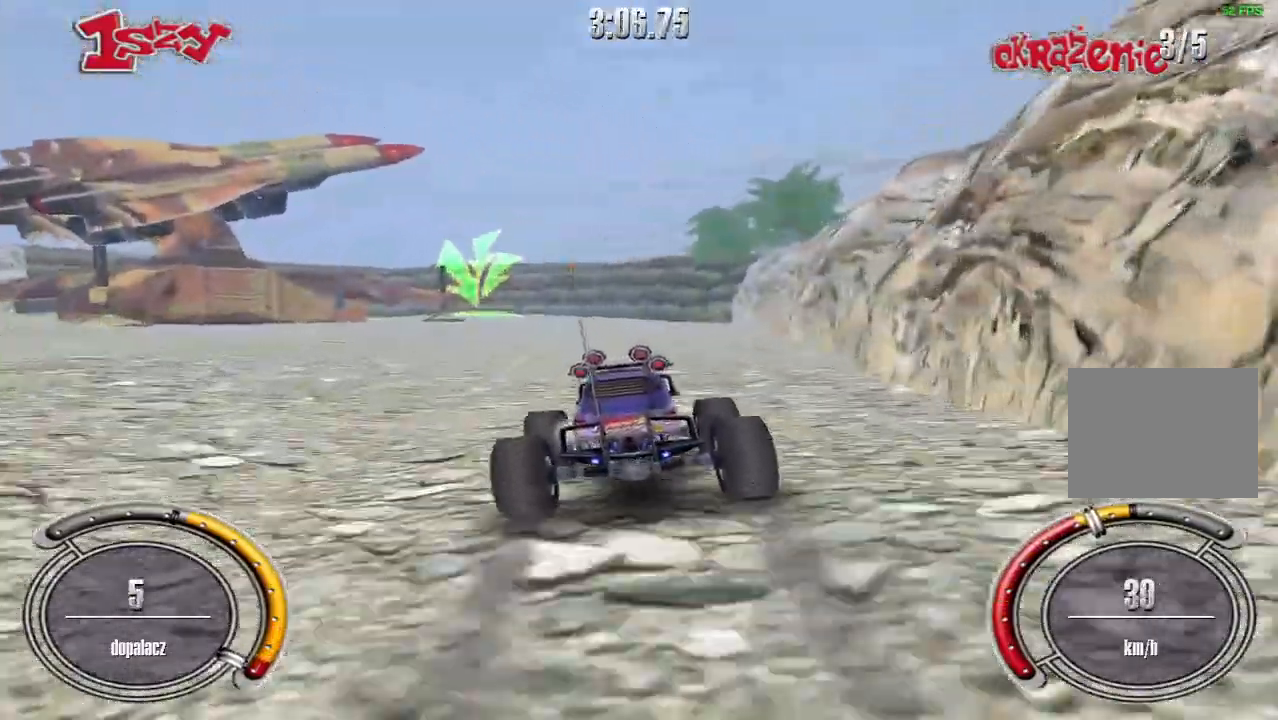
{"keys": ["up"], "events": [[20, "left", "up"]]}
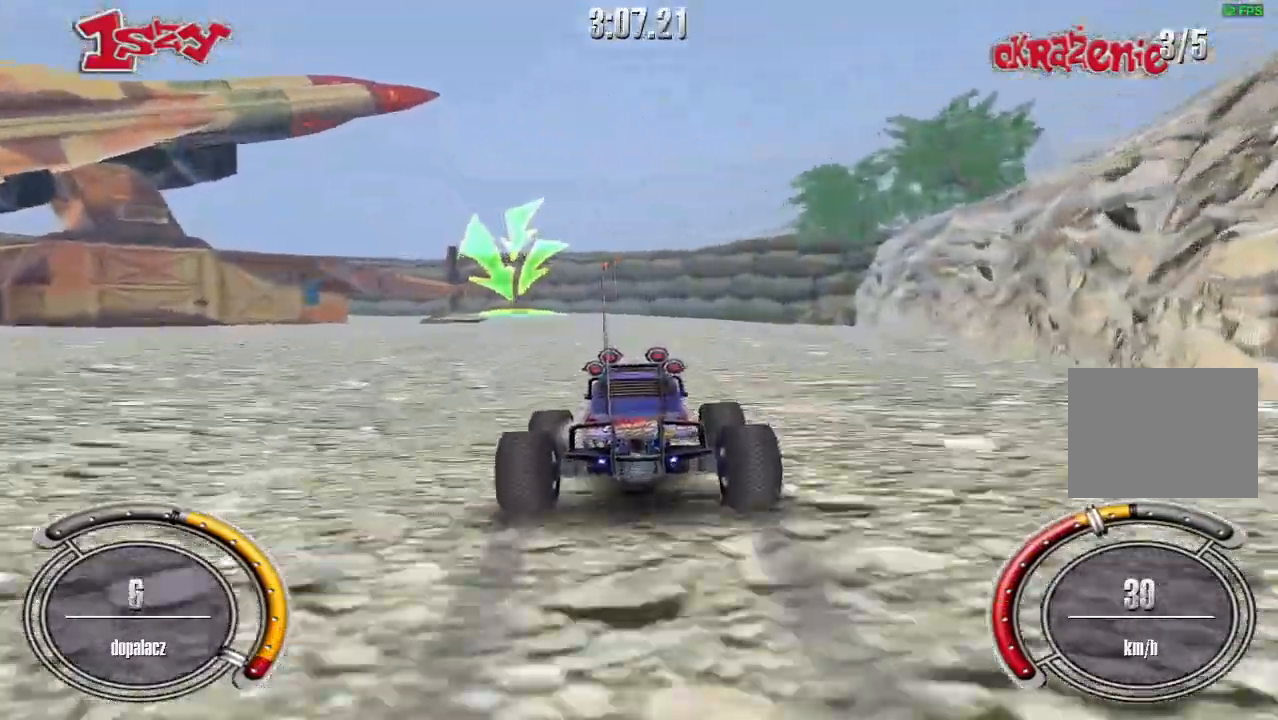
{"keys": ["up"], "events": []}
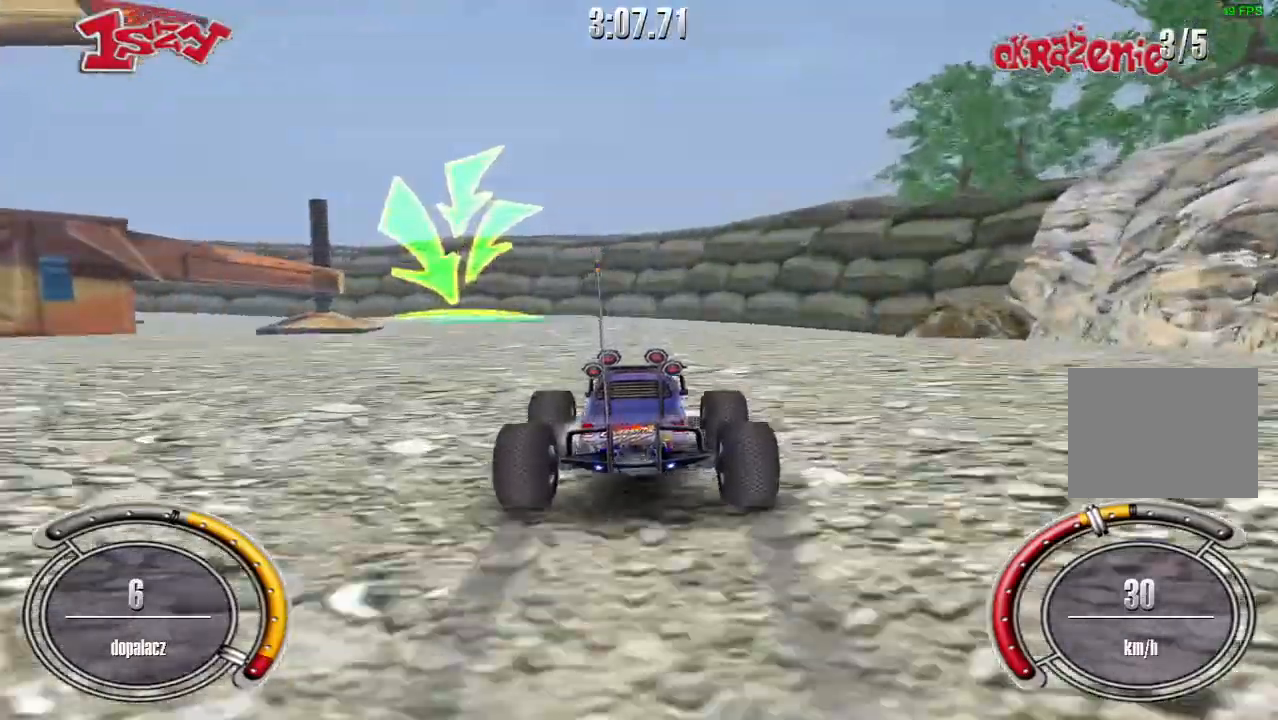
{"keys": ["left", "up"], "events": [[60, "left", "down"], [260, "left", "up"], [320, "left", "down"]]}
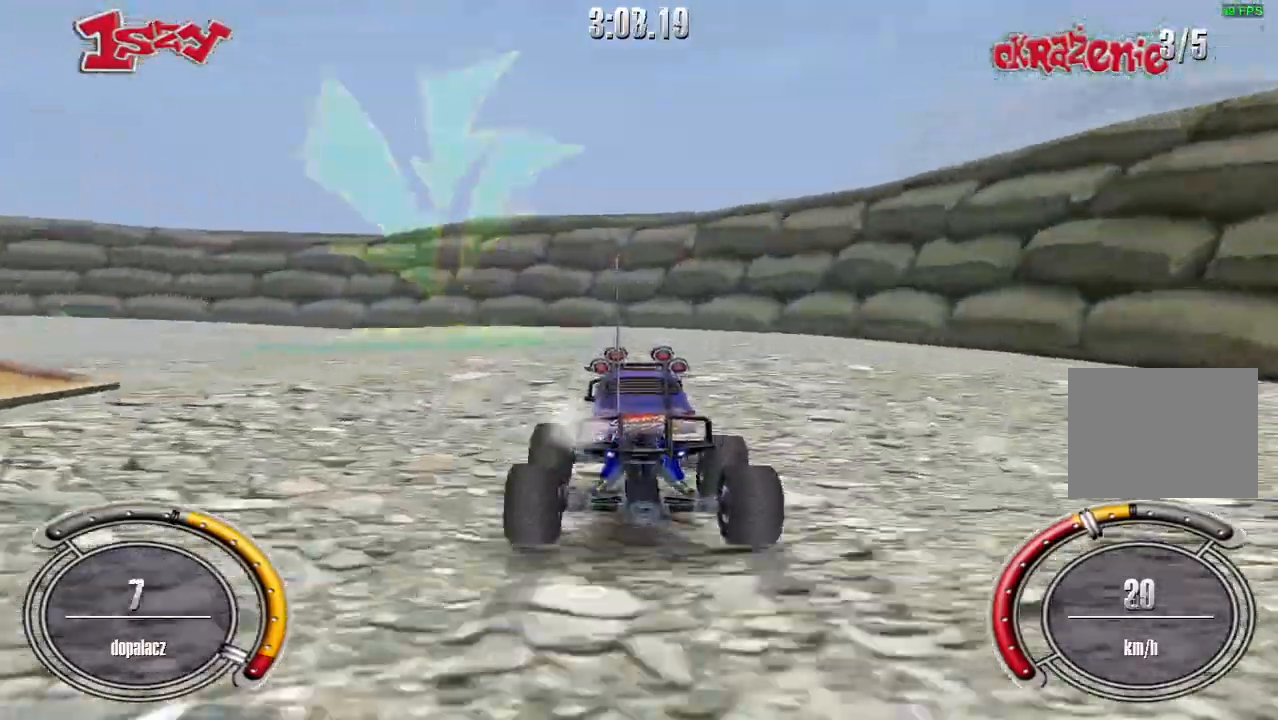
{"keys": ["left"], "events": [[400, "up", "up"]]}
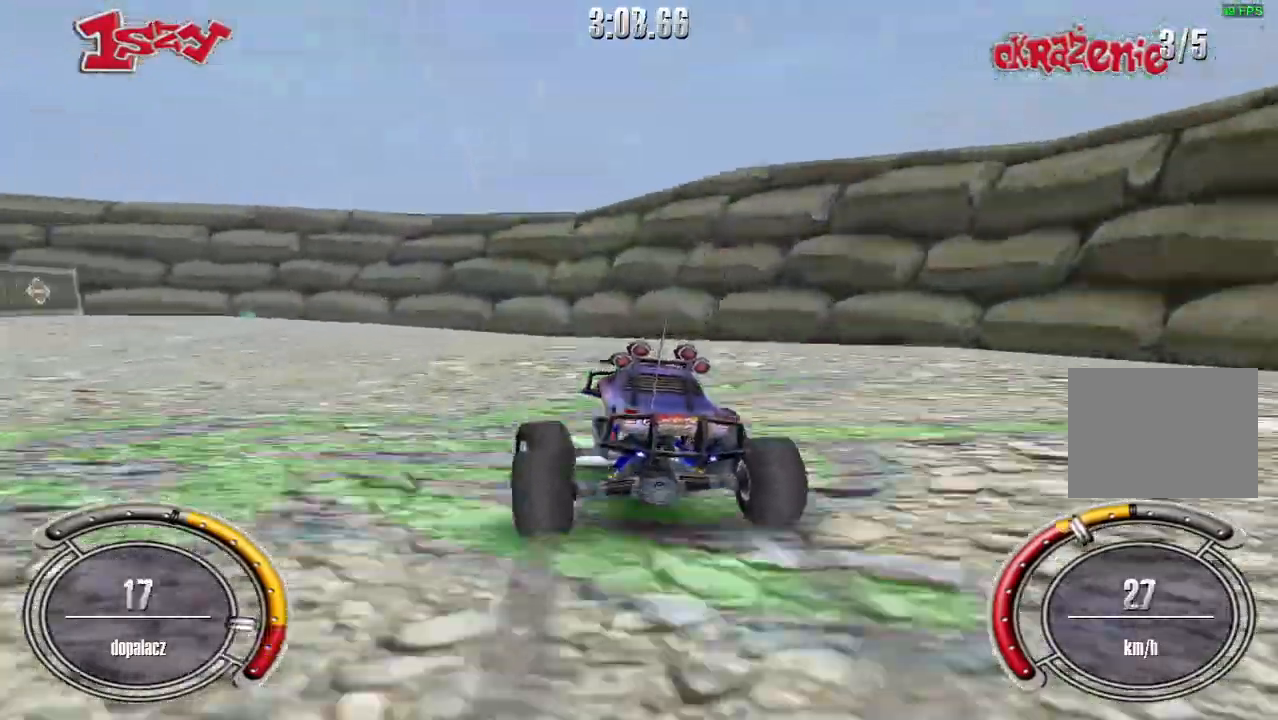
{"keys": ["left", "shift", "up"], "events": [[20, "up", "down"], [300, "shift", "down"]]}
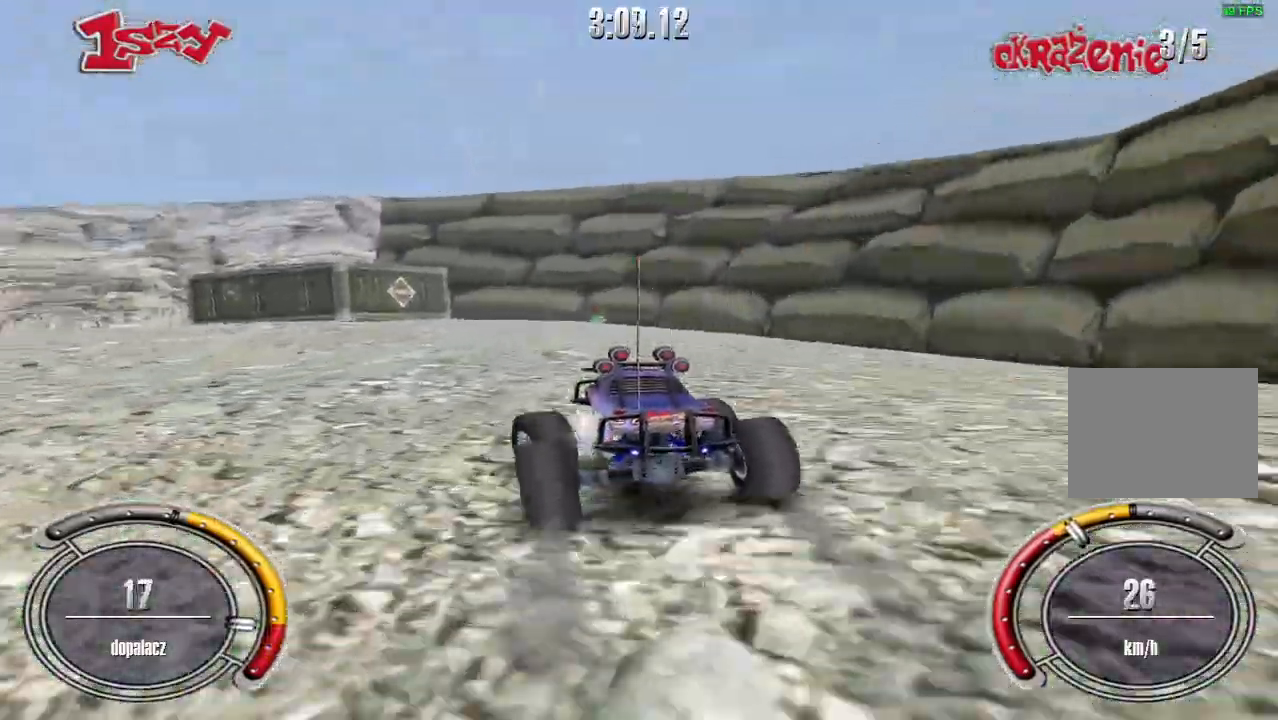
{"keys": ["left", "shift", "up"], "events": []}
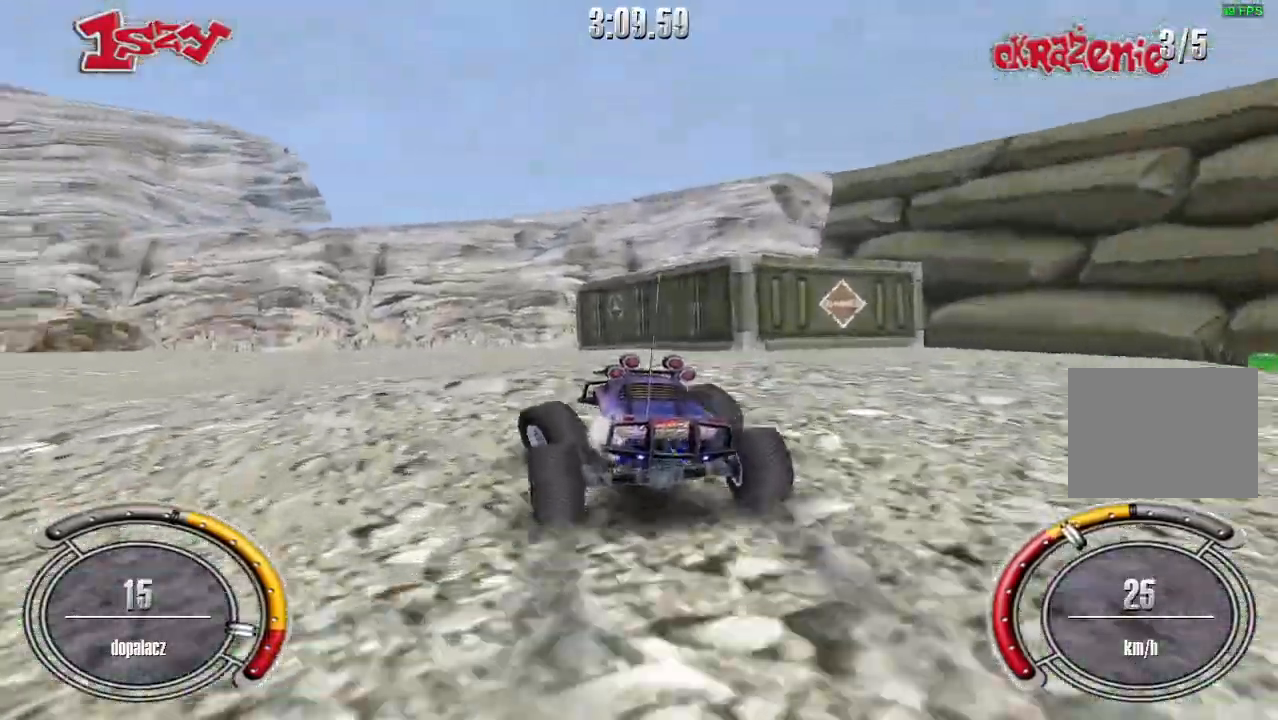
{"keys": ["left", "shift", "up"], "events": []}
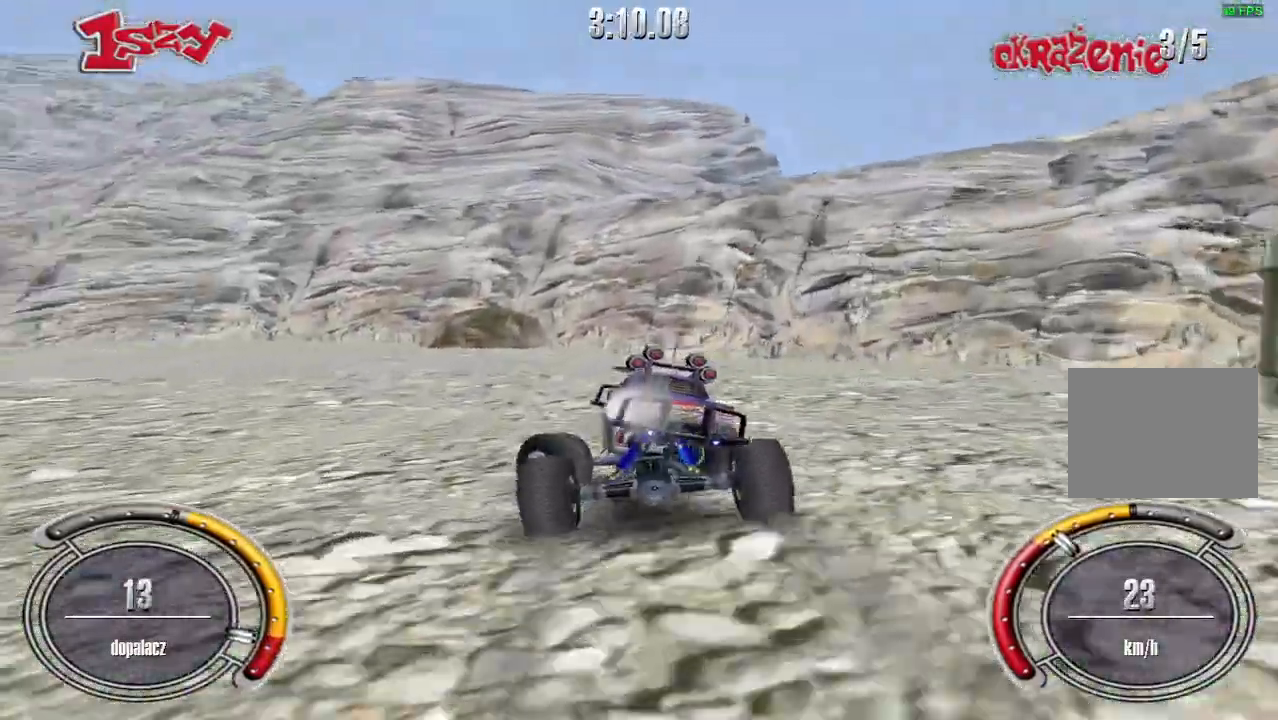
{"keys": ["left", "shift", "up"], "events": []}
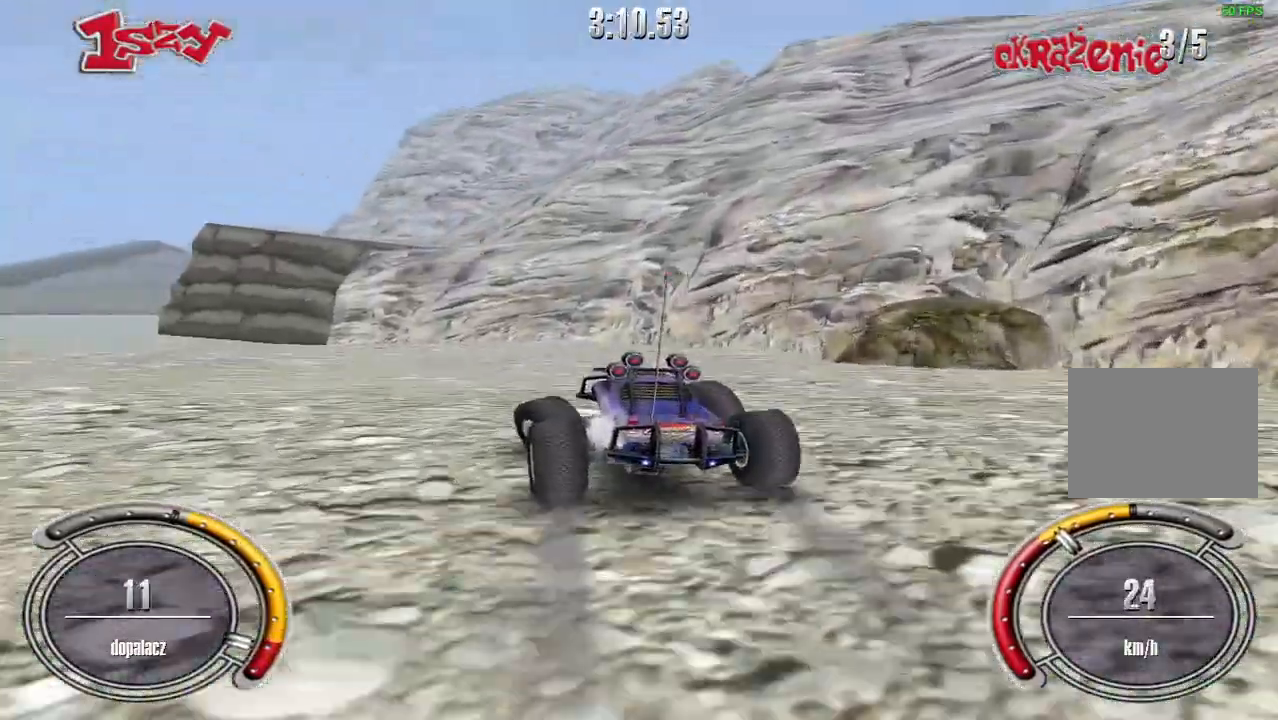
{"keys": ["shift", "up"], "events": [[300, "left", "up"]]}
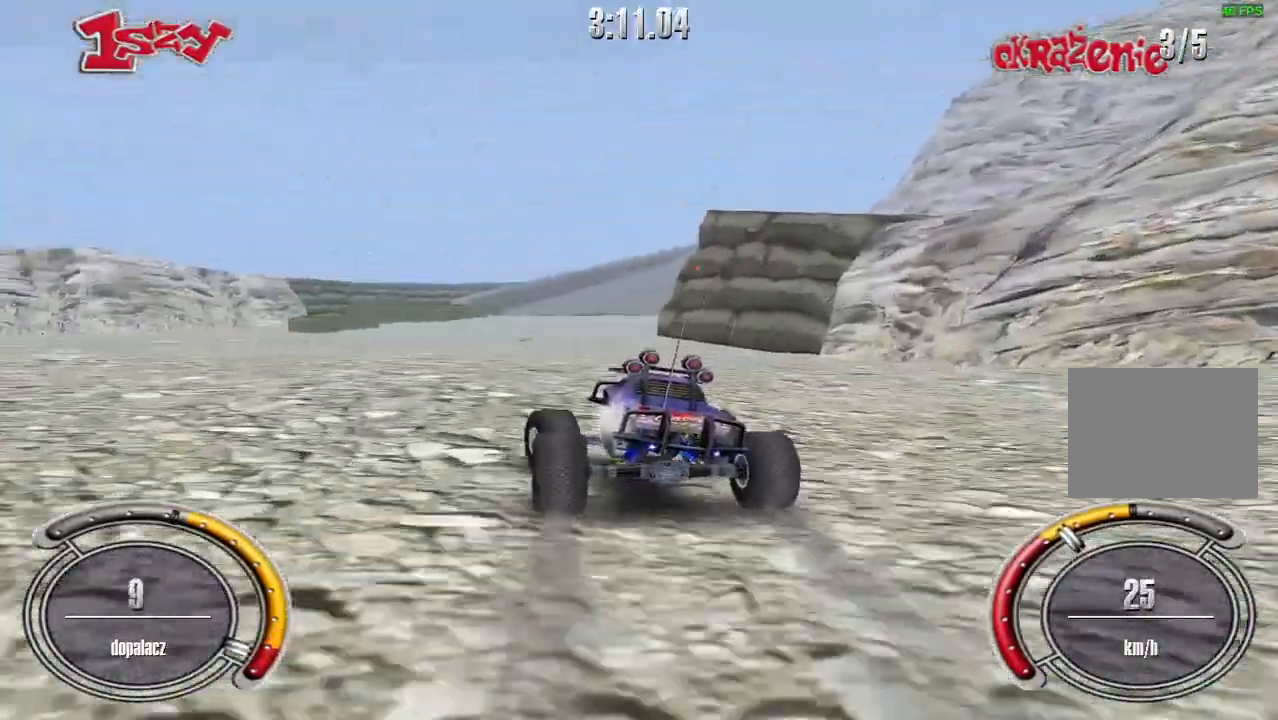
{"keys": ["shift", "up"], "events": [[200, "right", "down"], [380, "right", "up"]]}
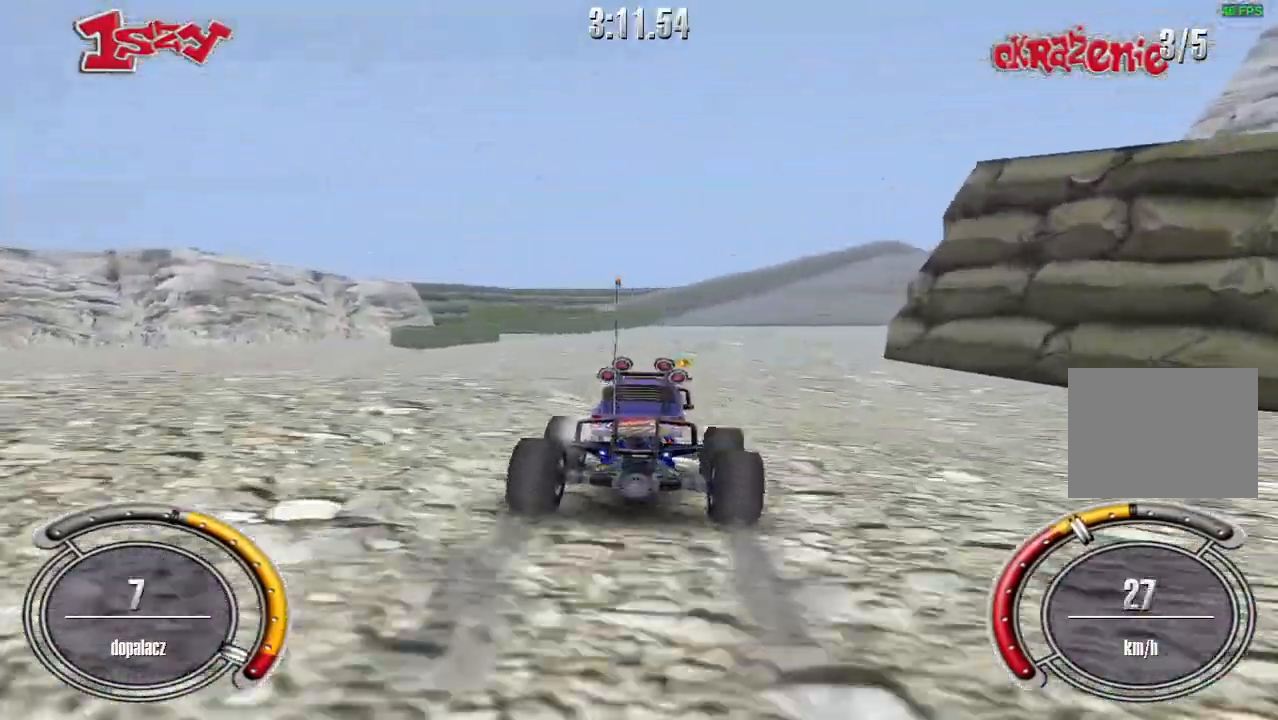
{"keys": ["shift", "up"], "events": []}
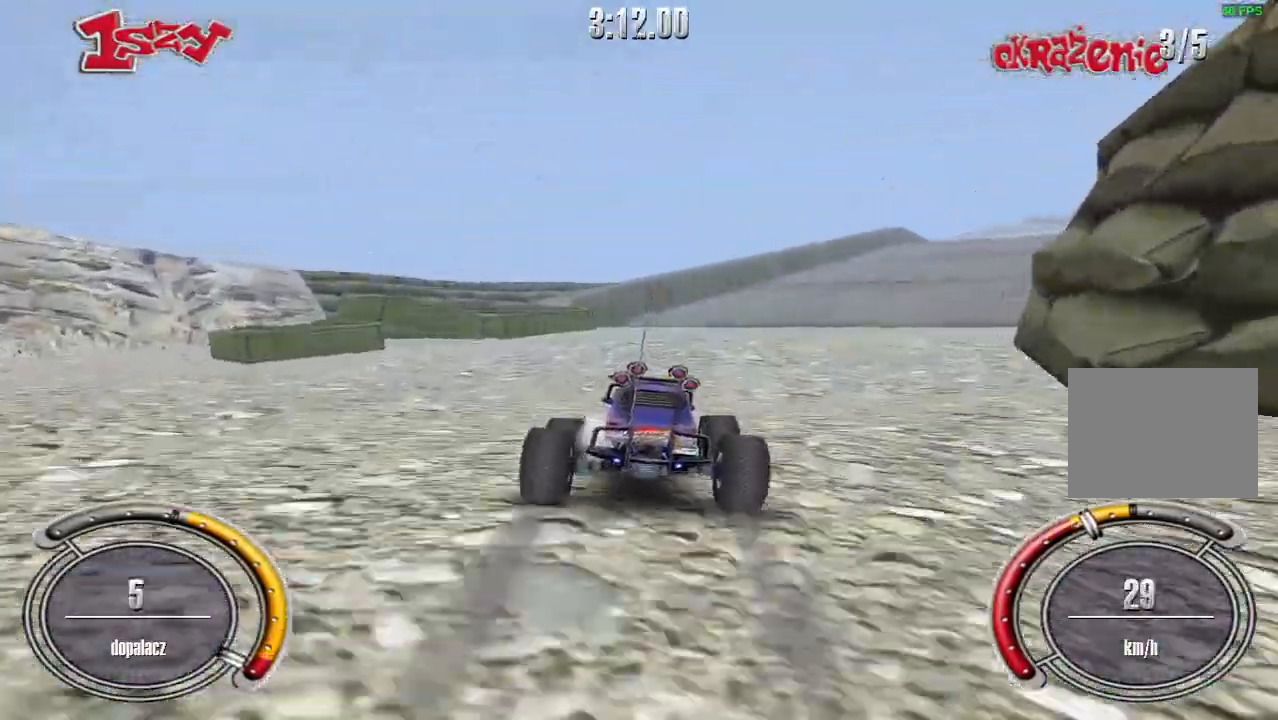
{"keys": ["right", "up"], "events": [[60, "right", "down"], [320, "right", "up"], [420, "right", "down"], [420, "shift", "up"]]}
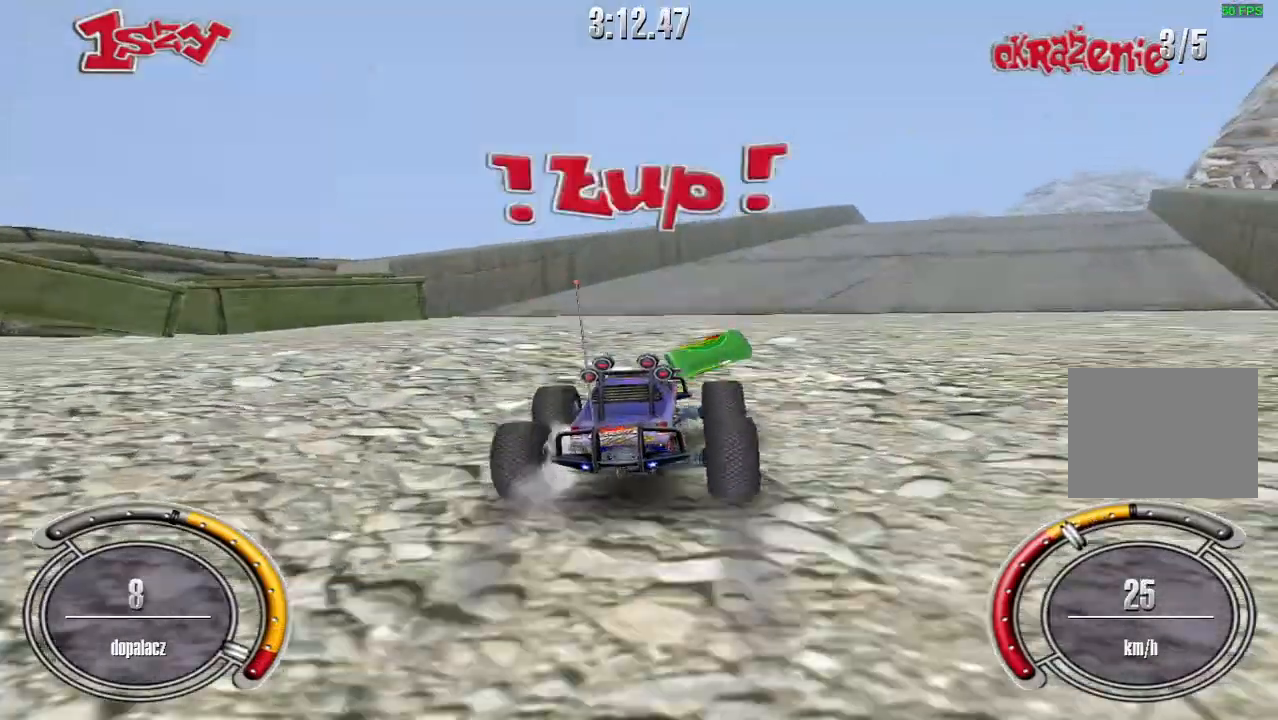
{"keys": ["right", "up"], "events": [[40, "right", "up"], [120, "right", "down"], [280, "right", "up"], [340, "right", "down"]]}
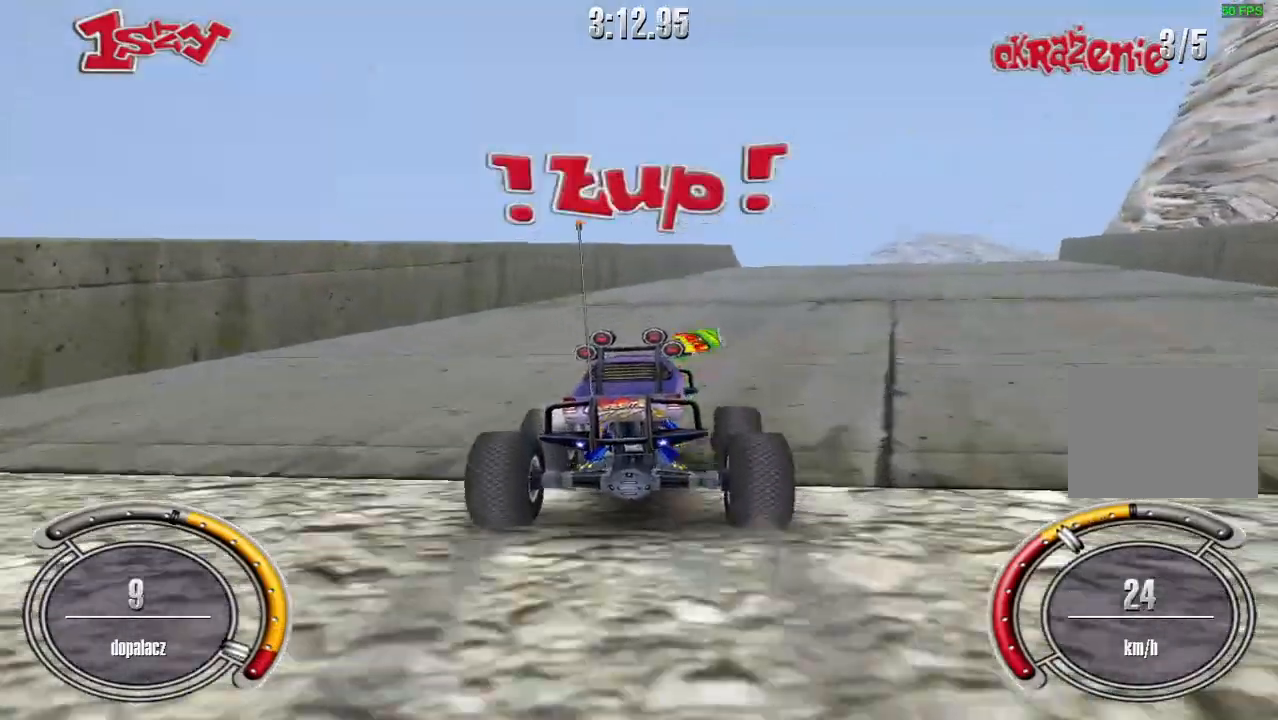
{"keys": ["right", "up"], "events": [[40, "right", "up"], [140, "right", "down"], [300, "right", "up"], [480, "right", "down"]]}
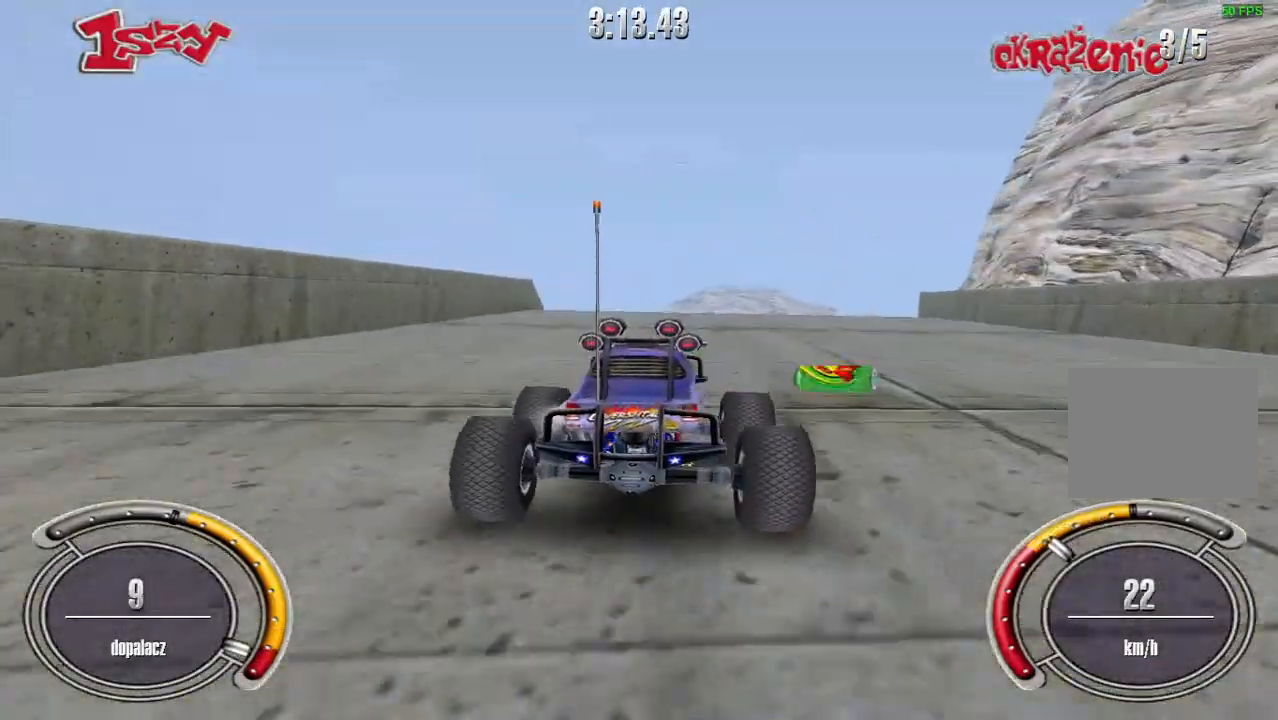
{"keys": ["left", "up"], "events": [[240, "right", "up"], [400, "left", "down"]]}
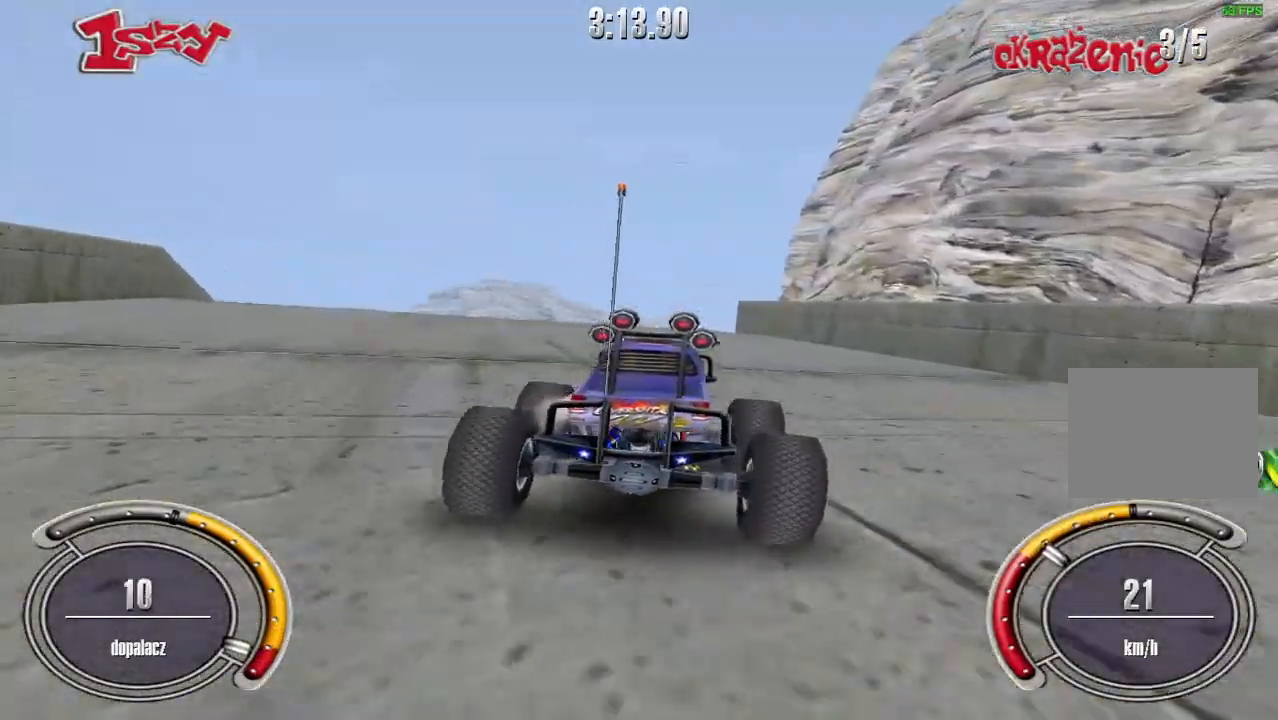
{"keys": ["up"], "events": [[60, "left", "up"]]}
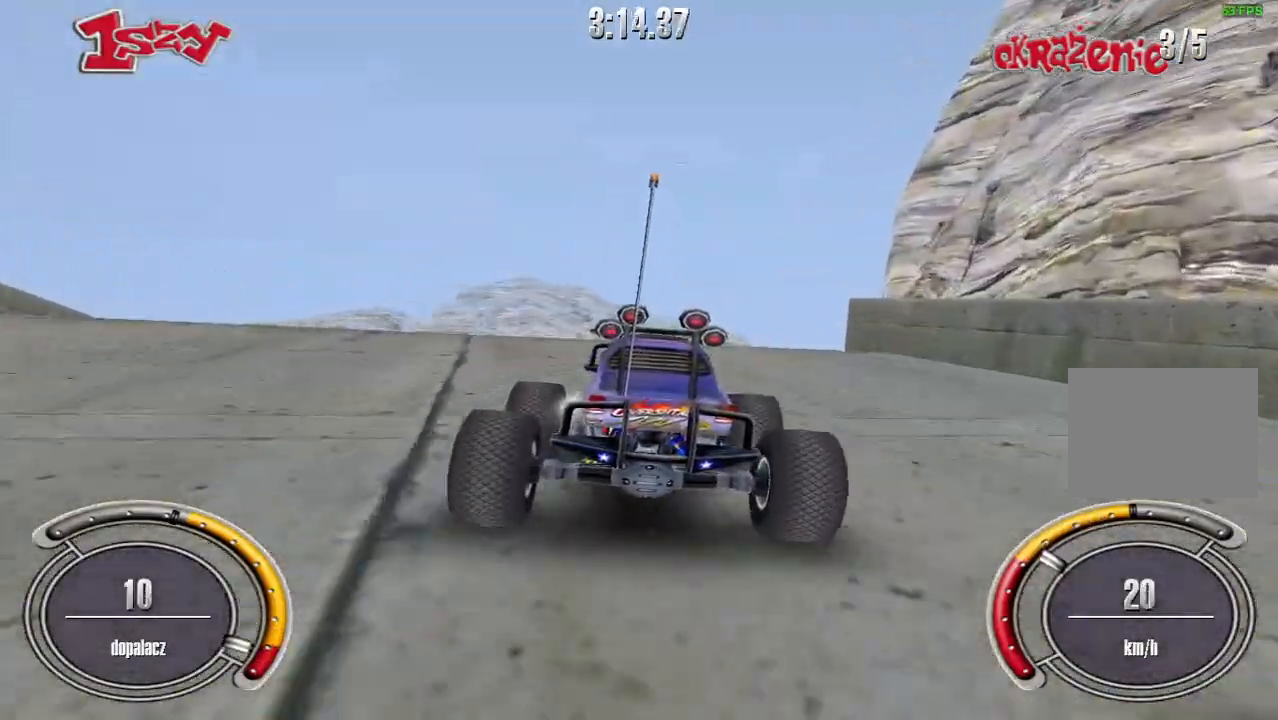
{"keys": [], "events": [[260, "right", "down"], [360, "right", "up"], [360, "up", "up"]]}
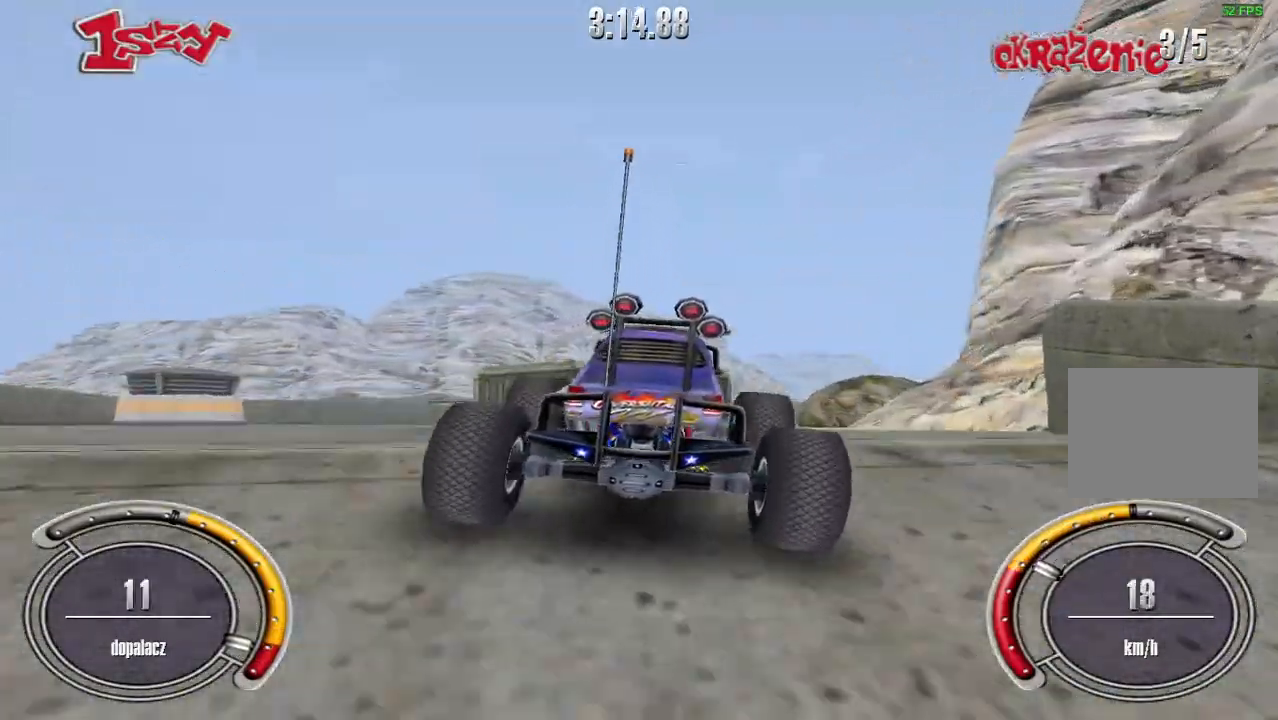
{"keys": ["shift", "up"], "events": [[160, "up", "down"], [500, "shift", "down"]]}
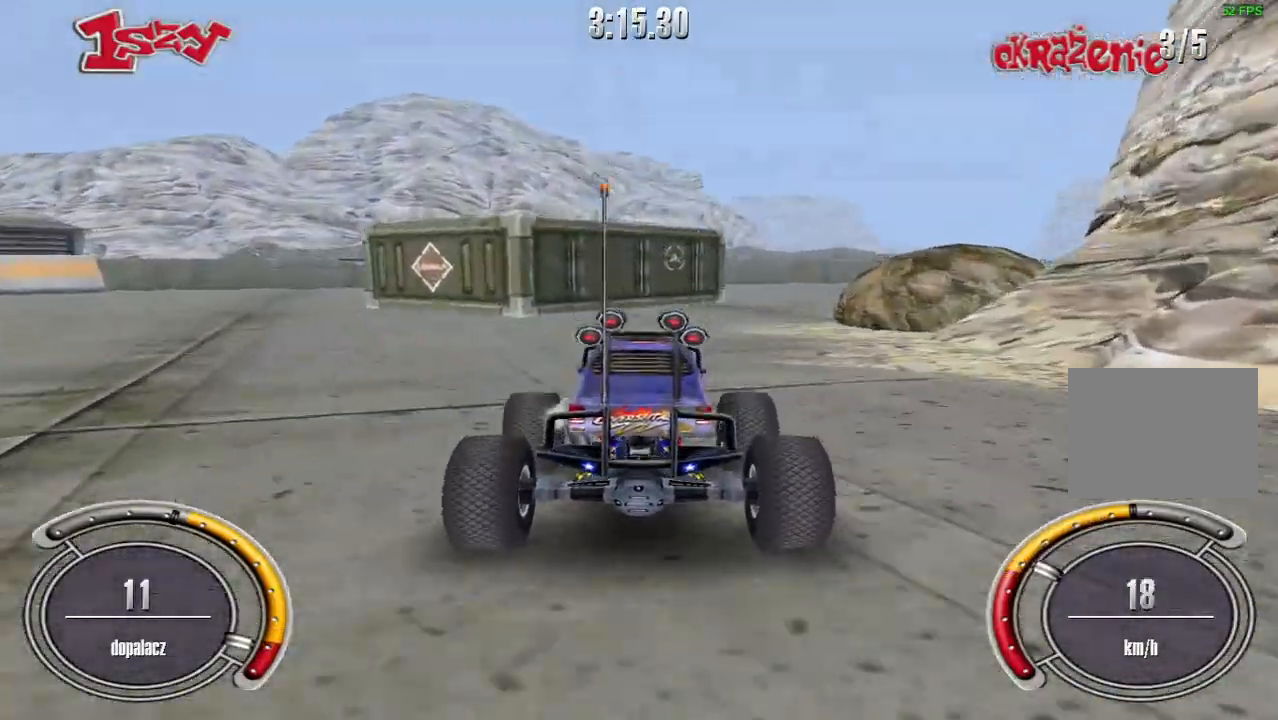
{"keys": ["right", "shift", "up"], "events": [[40, "right", "down"]]}
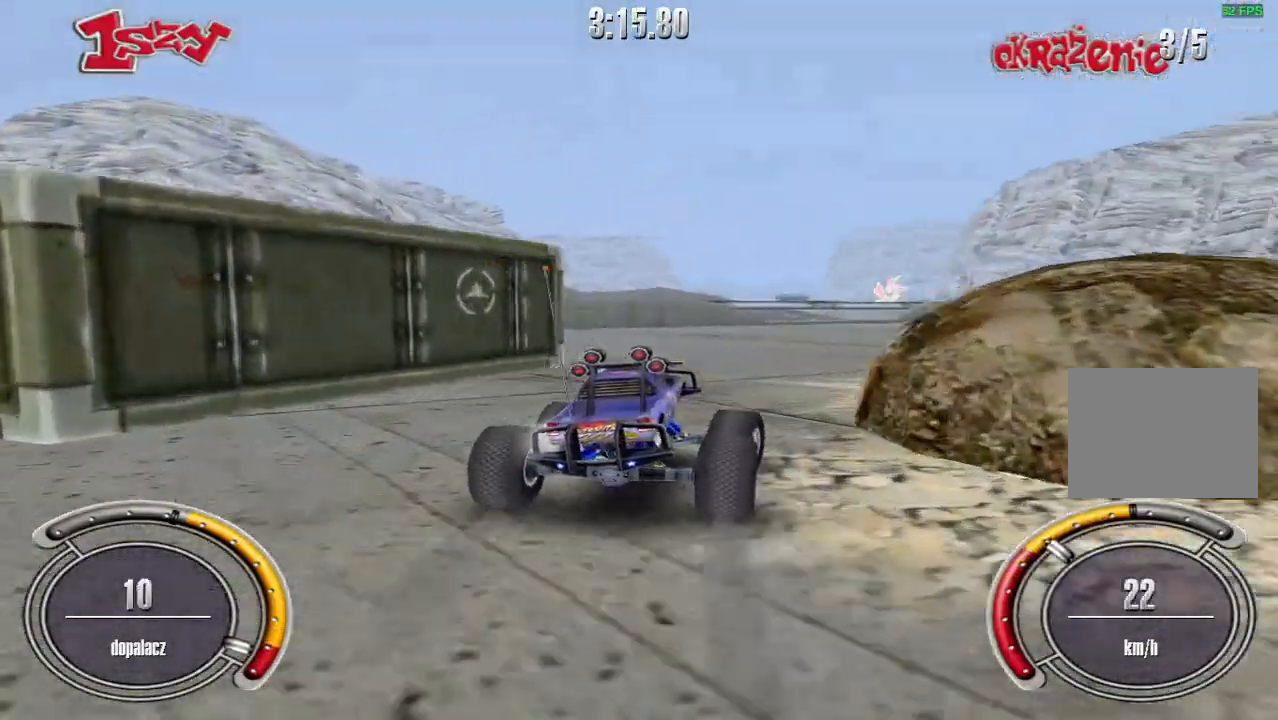
{"keys": ["shift", "up"], "events": [[320, "right", "up"]]}
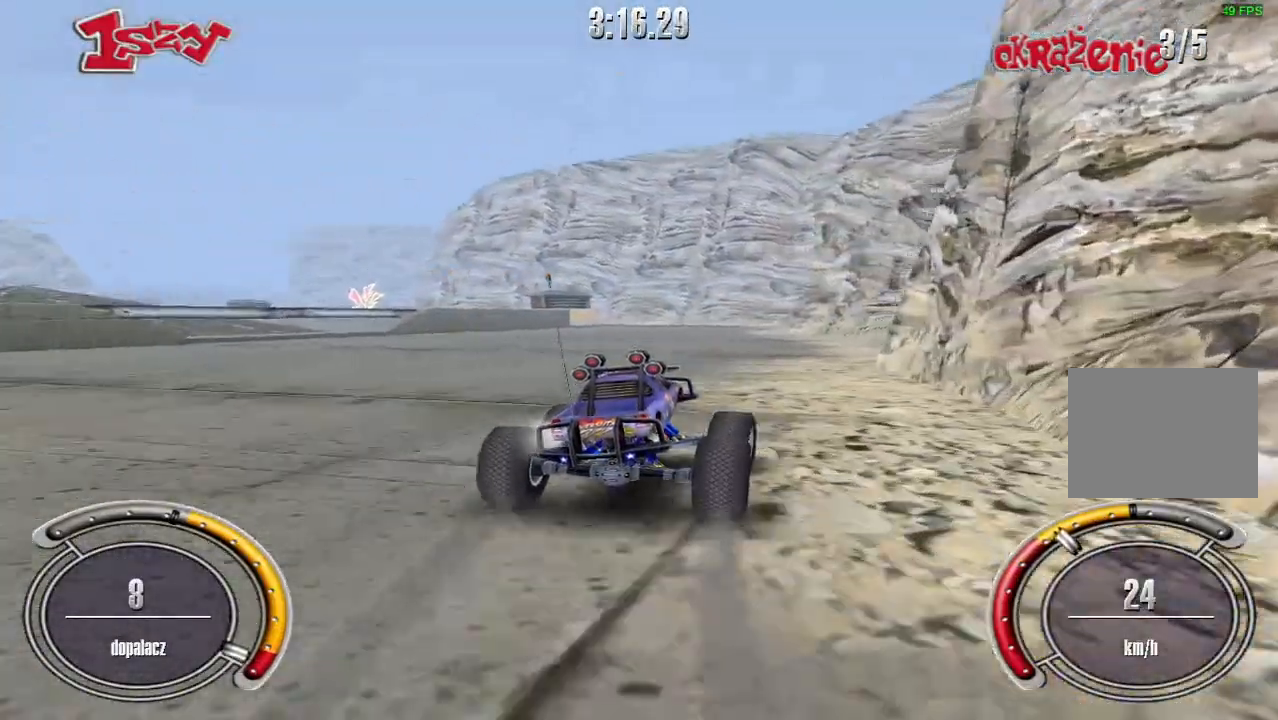
{"keys": ["shift", "up"], "events": []}
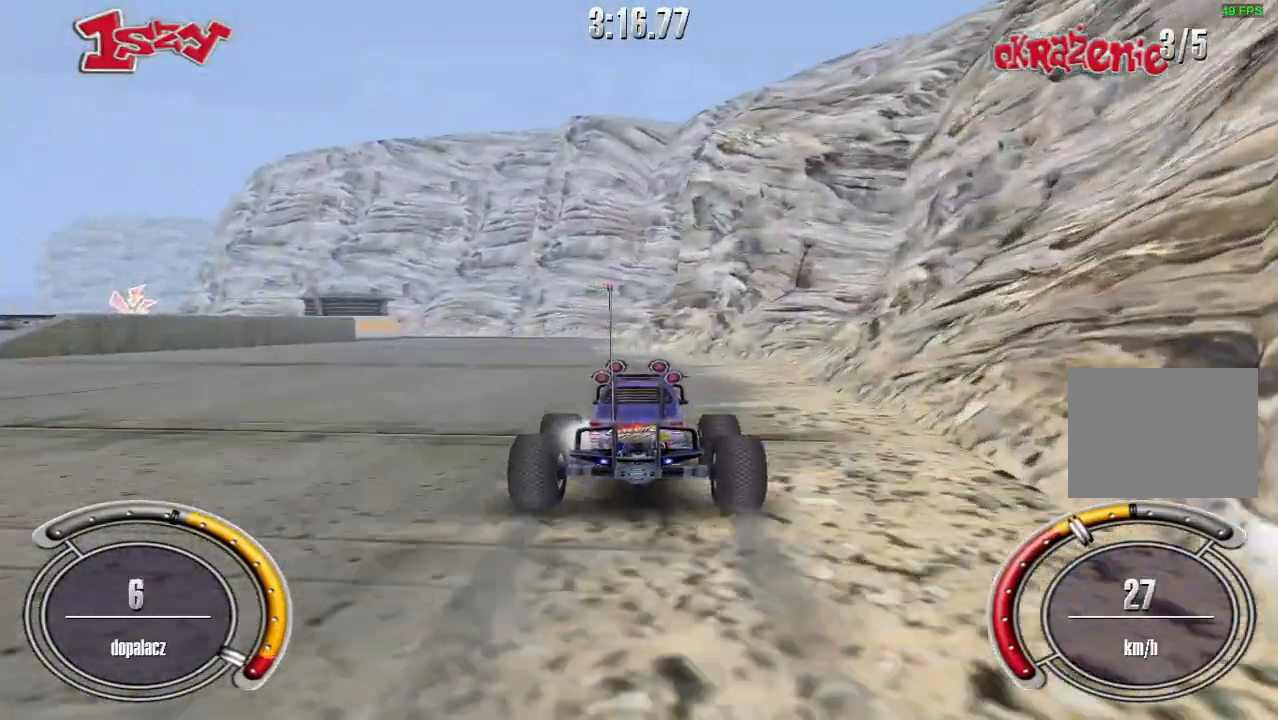
{"keys": ["shift", "up"], "events": [[60, "left", "down"], [260, "left", "up"]]}
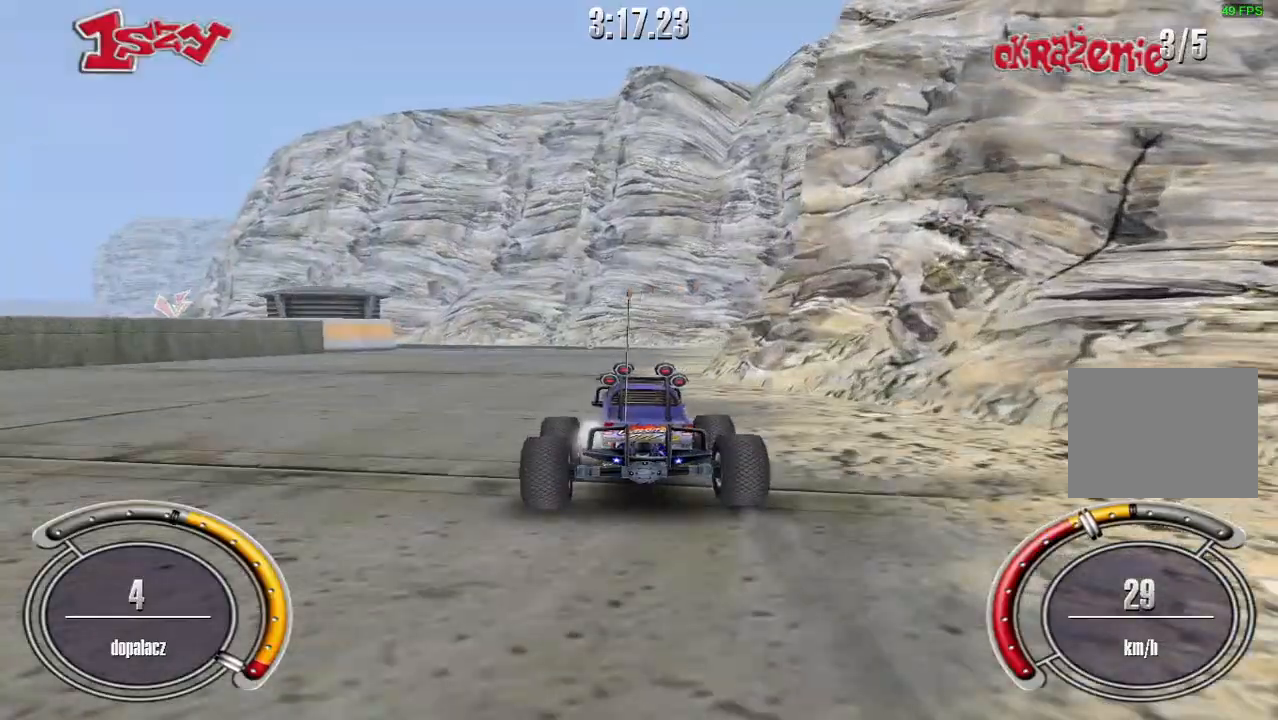
{"keys": ["shift", "up"], "events": []}
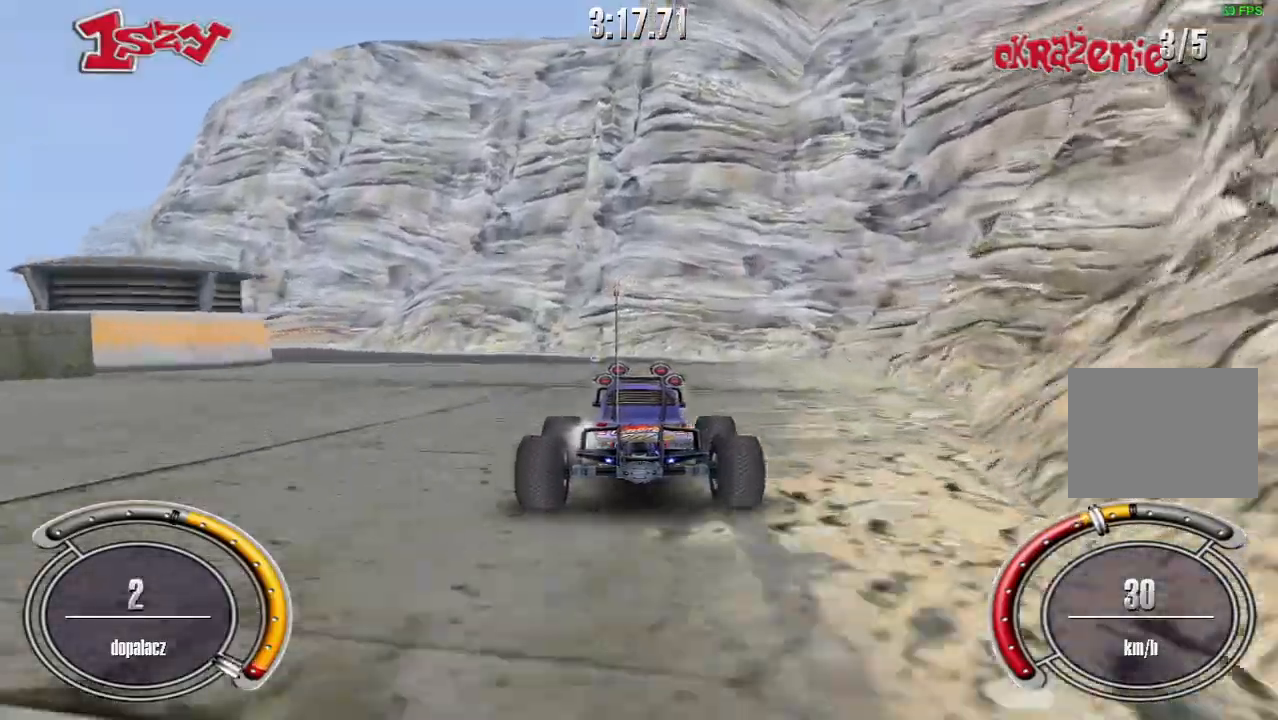
{"keys": ["left"], "events": [[100, "shift", "up"], [160, "left", "down"], [380, "up", "up"]]}
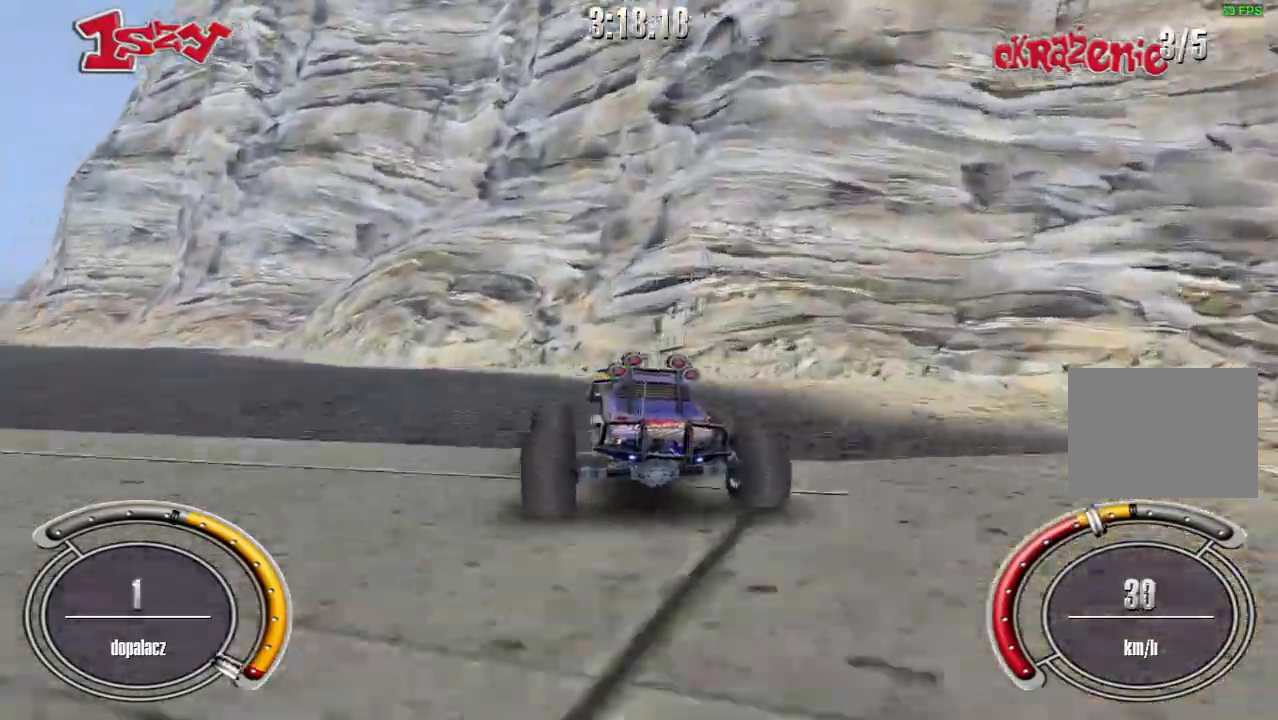
{"keys": [], "events": [[460, "left", "up"]]}
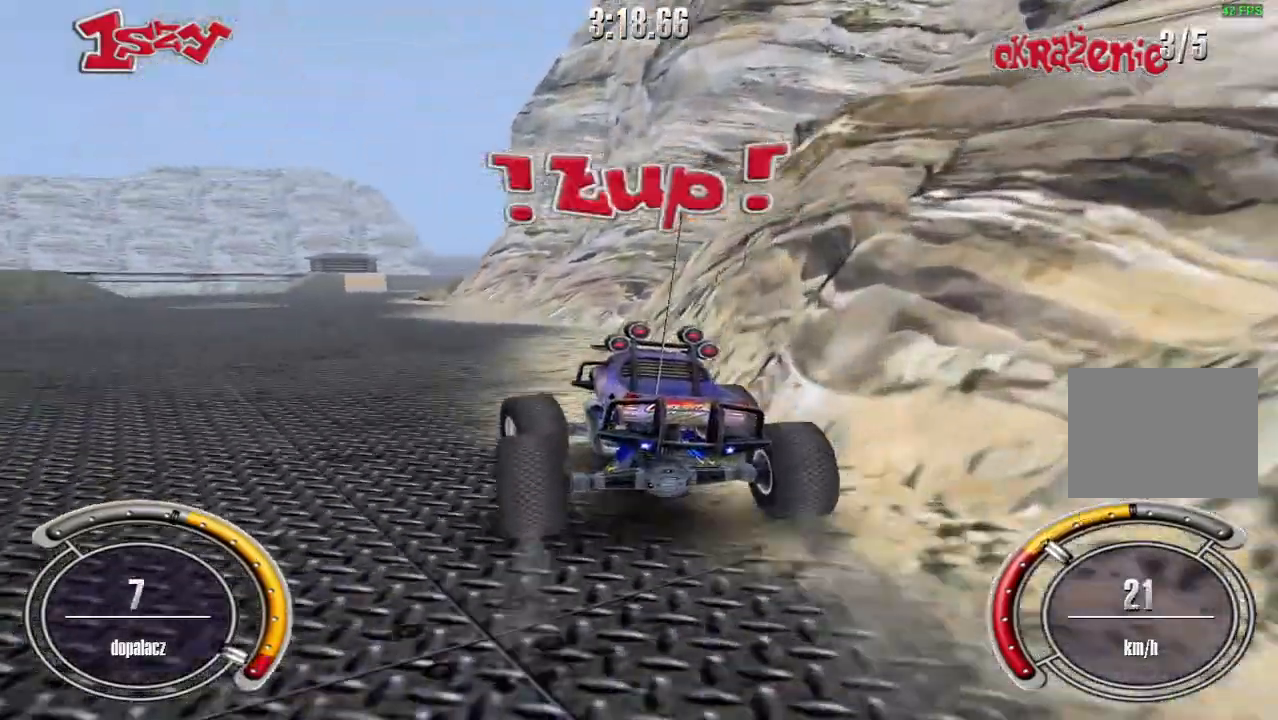
{"keys": ["right", "shift", "up"], "events": [[40, "up", "down"], [220, "left", "down"], [320, "left", "up"], [360, "shift", "down"], [500, "right", "down"]]}
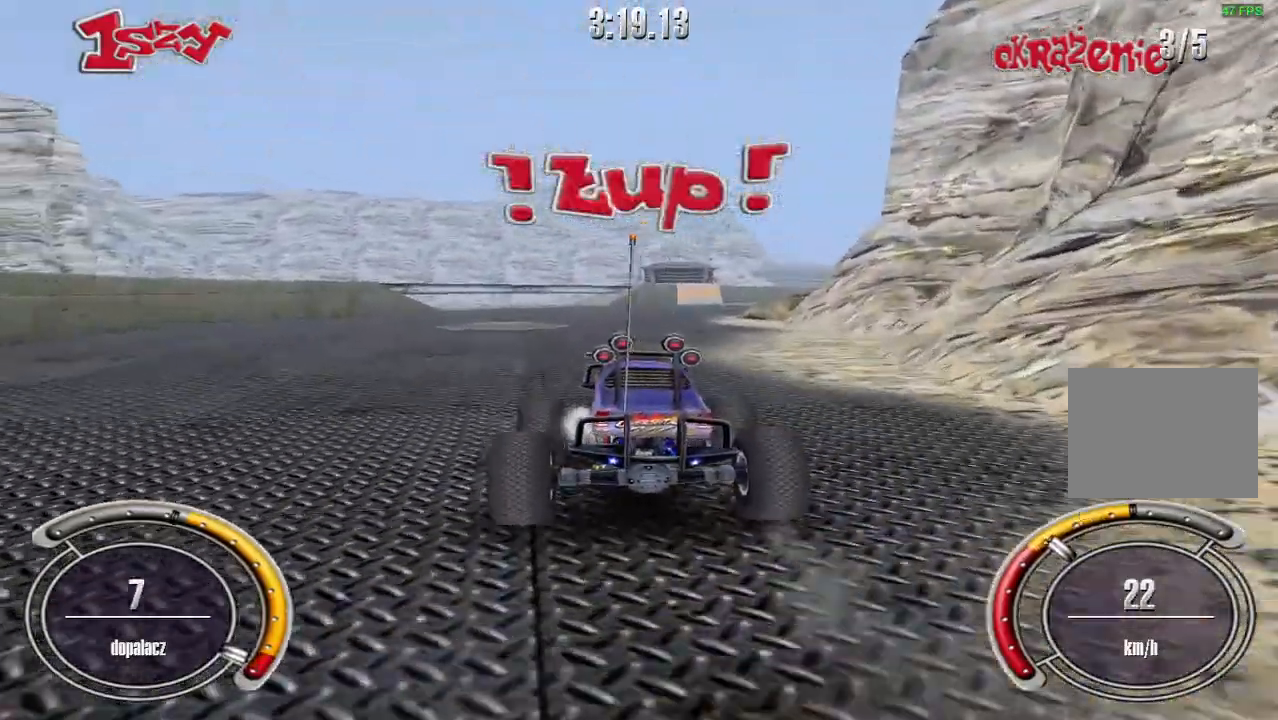
{"keys": ["right", "shift", "up"], "events": [[120, "right", "up"], [420, "right", "down"]]}